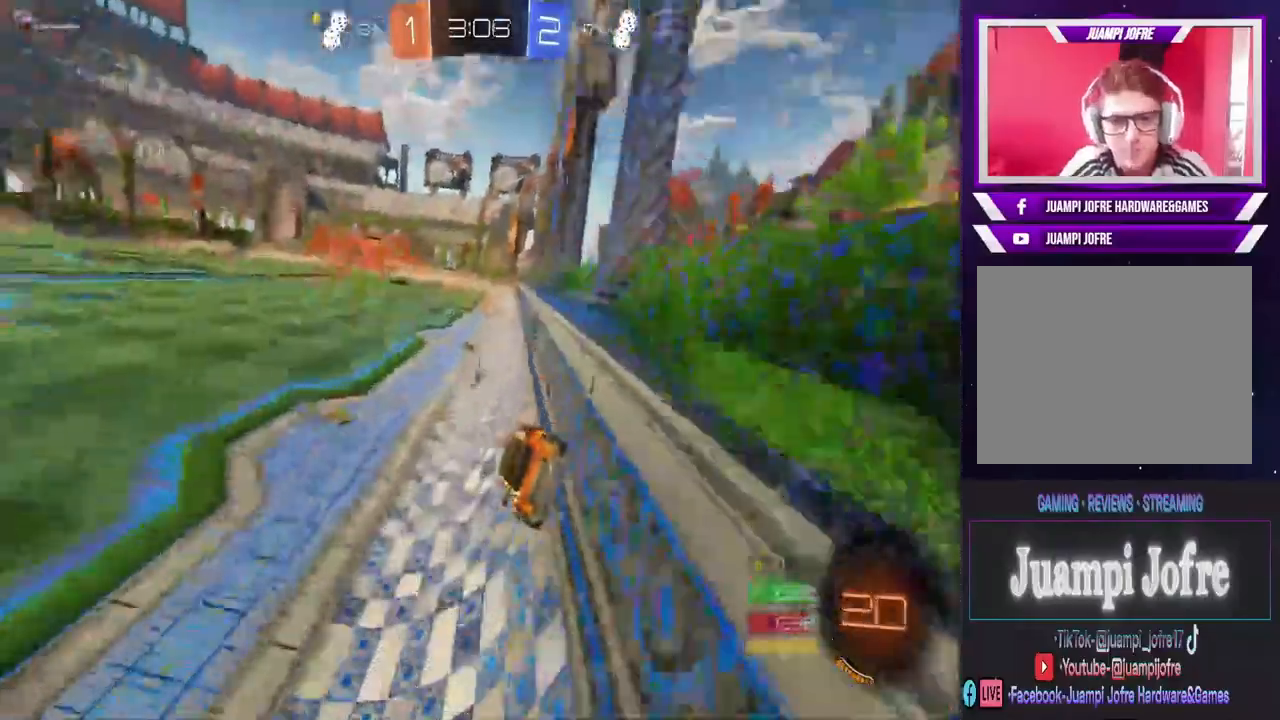
Gameplay with a controller (PlayStation layout); each line is a JSON object with the inputs held at the frame after it (dt_ms = milliseconds from this image to that frame). "events" lists button and stick changes between this image and that frame as [ms after this image, input, new state], when the widget could be followed in between. Not read: TRIANGLE.
{"dt_ms": 500, "buttons": ["CROSS", "R2"], "left_stick": "up", "right_stick": "center", "events": [[333, "left_stick", "right"], [400, "CIRCLE", "up"], [467, "left_stick", "up"], [500, "CROSS", "down"]]}
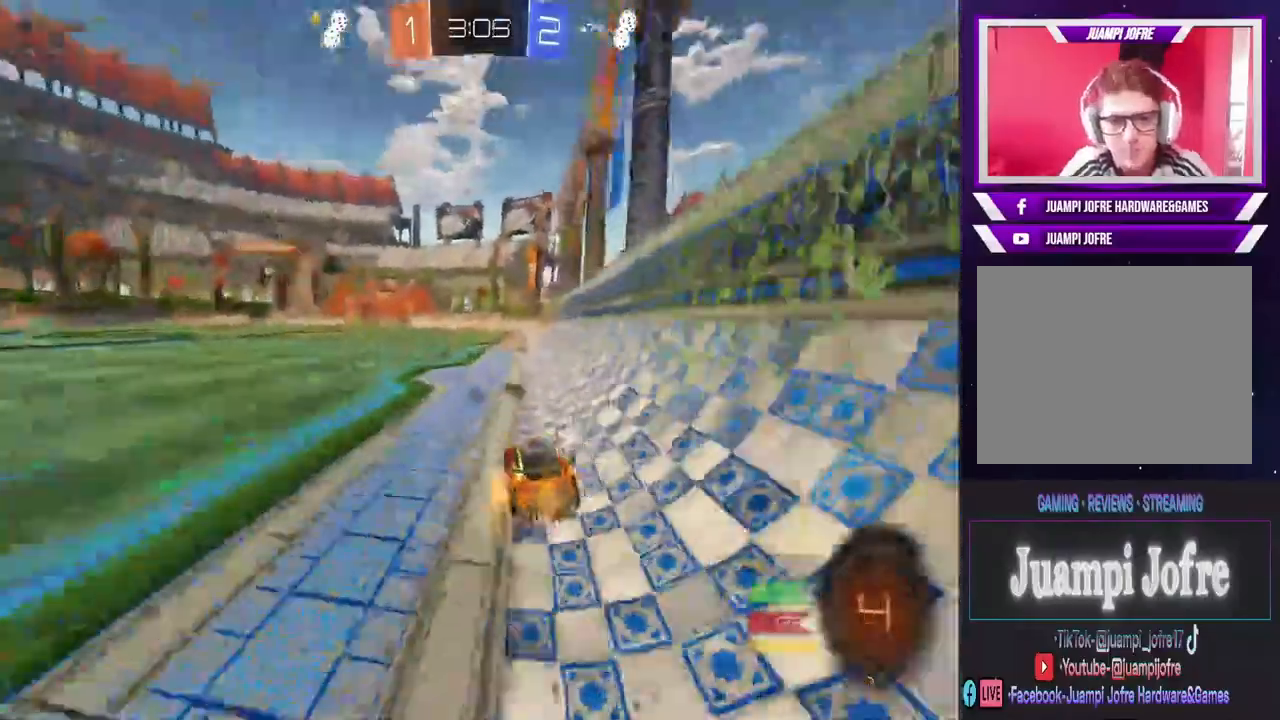
{"dt_ms": 500, "buttons": [], "left_stick": "center", "right_stick": "center", "events": [[200, "CROSS", "up"], [200, "R2", "up"], [200, "left_stick", "center"]]}
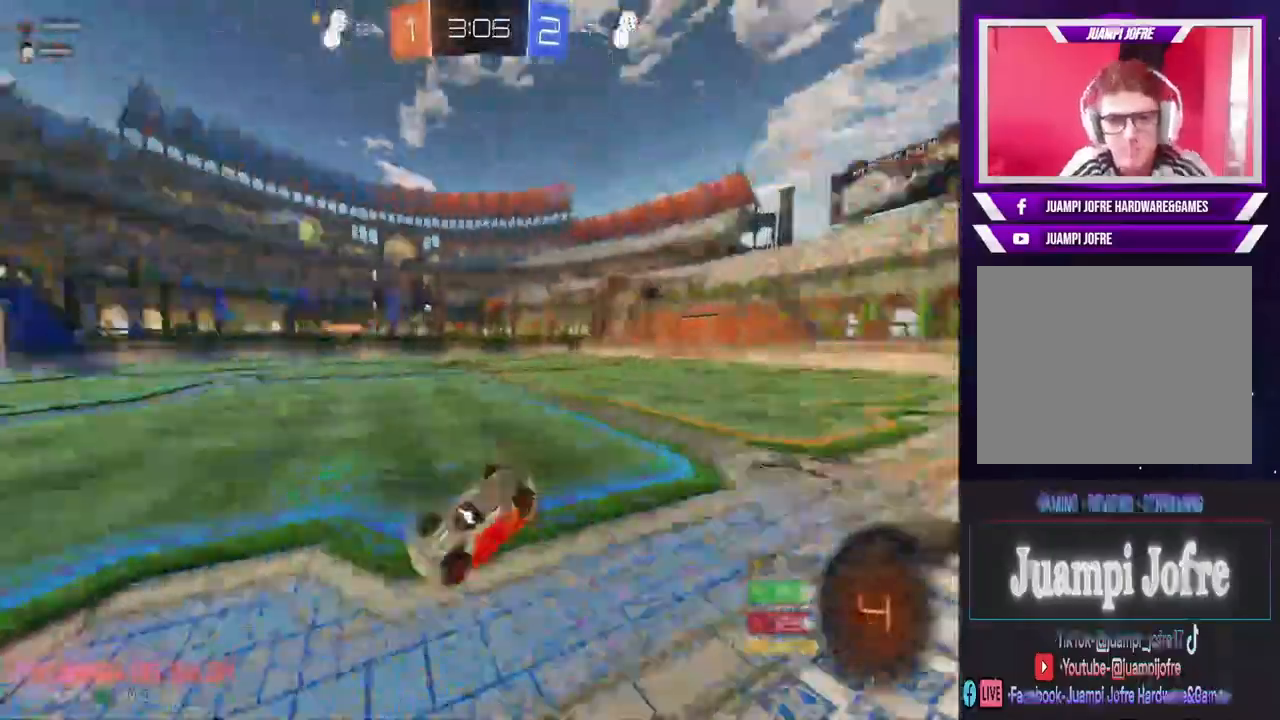
{"dt_ms": 500, "buttons": ["R2"], "left_stick": "center", "right_stick": "center", "events": [[400, "R2", "down"]]}
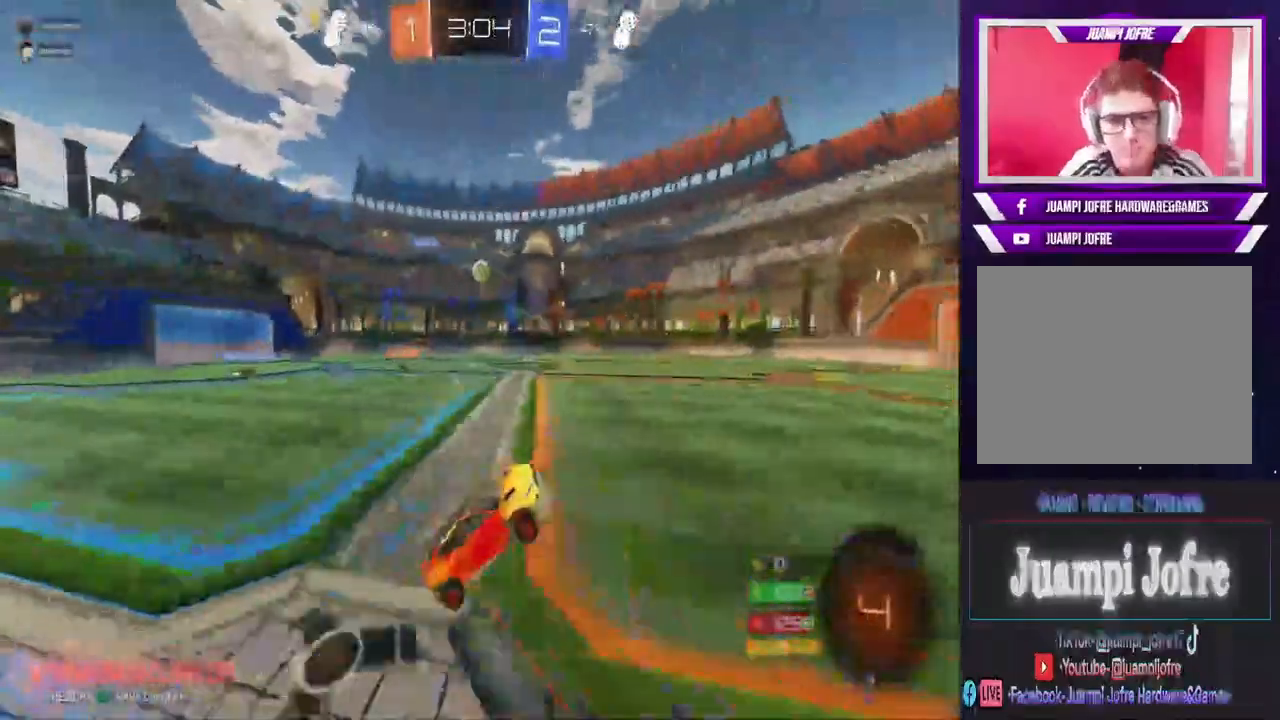
{"dt_ms": 500, "buttons": ["R2"], "left_stick": "left", "right_stick": "center", "events": [[133, "left_stick", "left"]]}
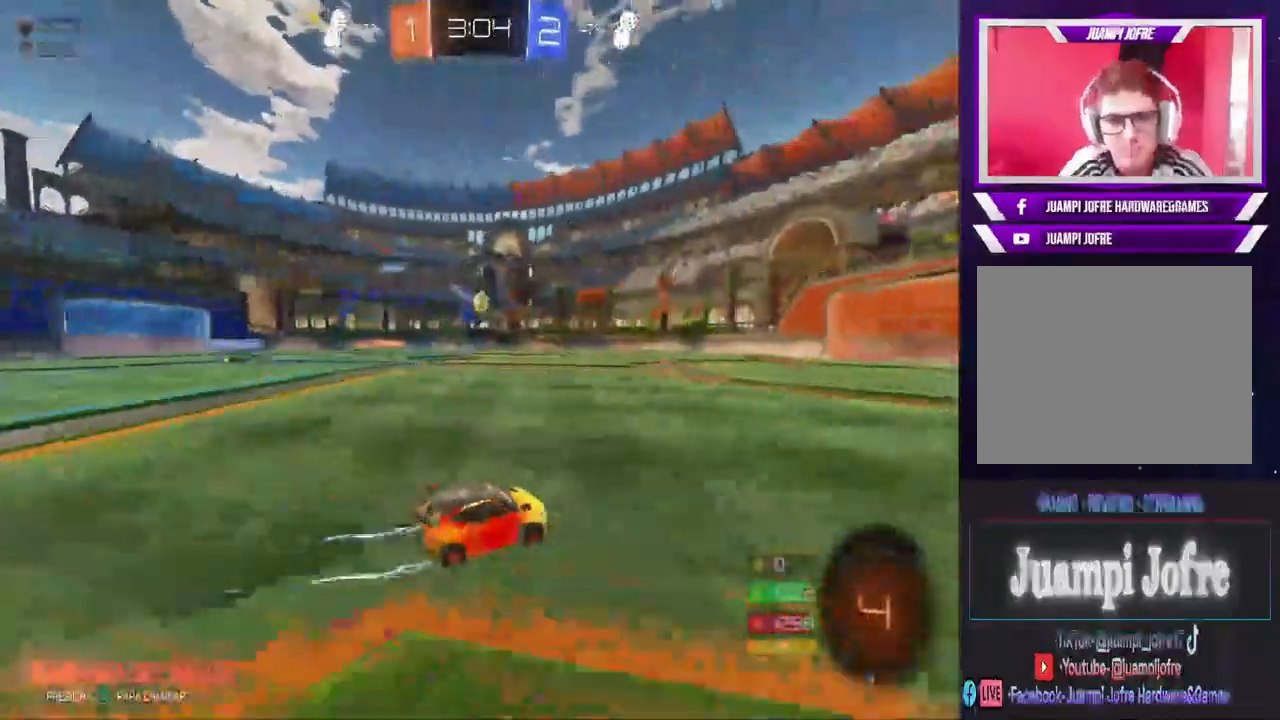
{"dt_ms": 1000, "buttons": ["R2"], "left_stick": "center", "right_stick": "center", "events": [[133, "left_stick", "up"], [167, "CROSS", "down"], [233, "CROSS", "up"], [233, "R2", "up"], [300, "CROSS", "down"], [367, "CROSS", "up"], [433, "CROSS", "down"], [500, "left_stick", "center"], [567, "CROSS", "up"], [1000, "R2", "down"]]}
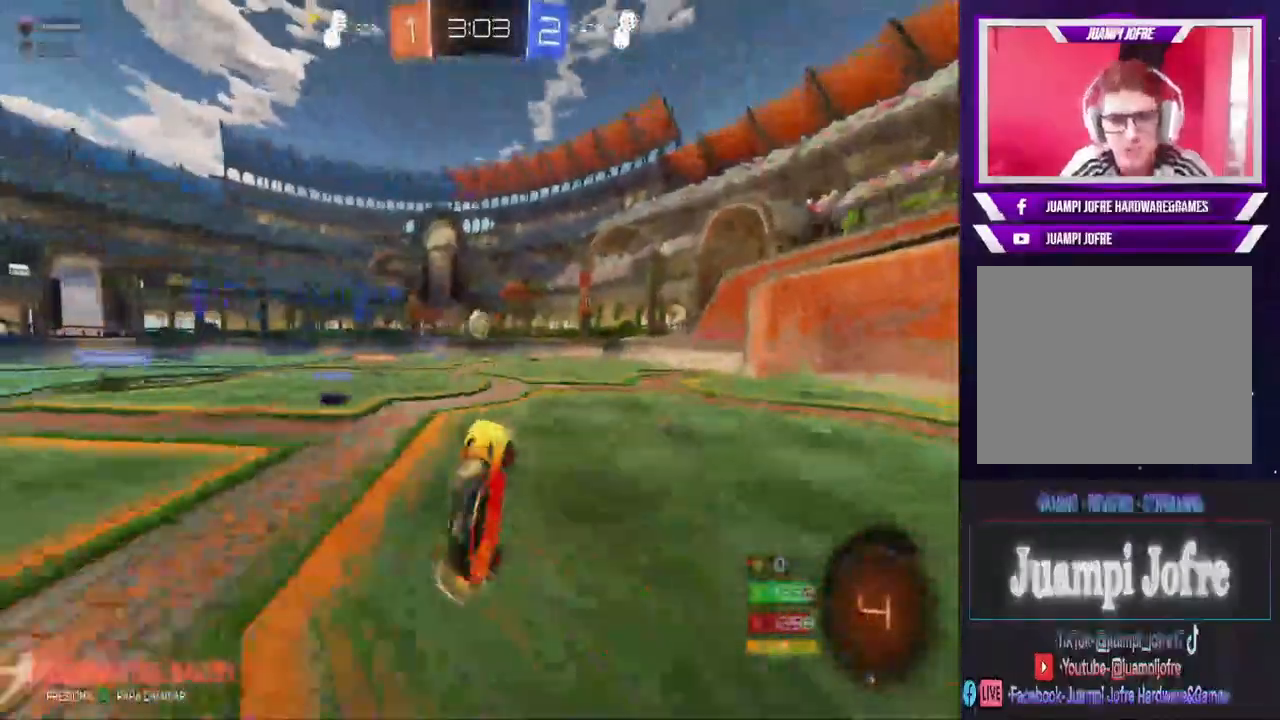
{"dt_ms": 500, "buttons": ["CIRCLE", "R2"], "left_stick": "center", "right_stick": "center", "events": [[467, "CIRCLE", "down"]]}
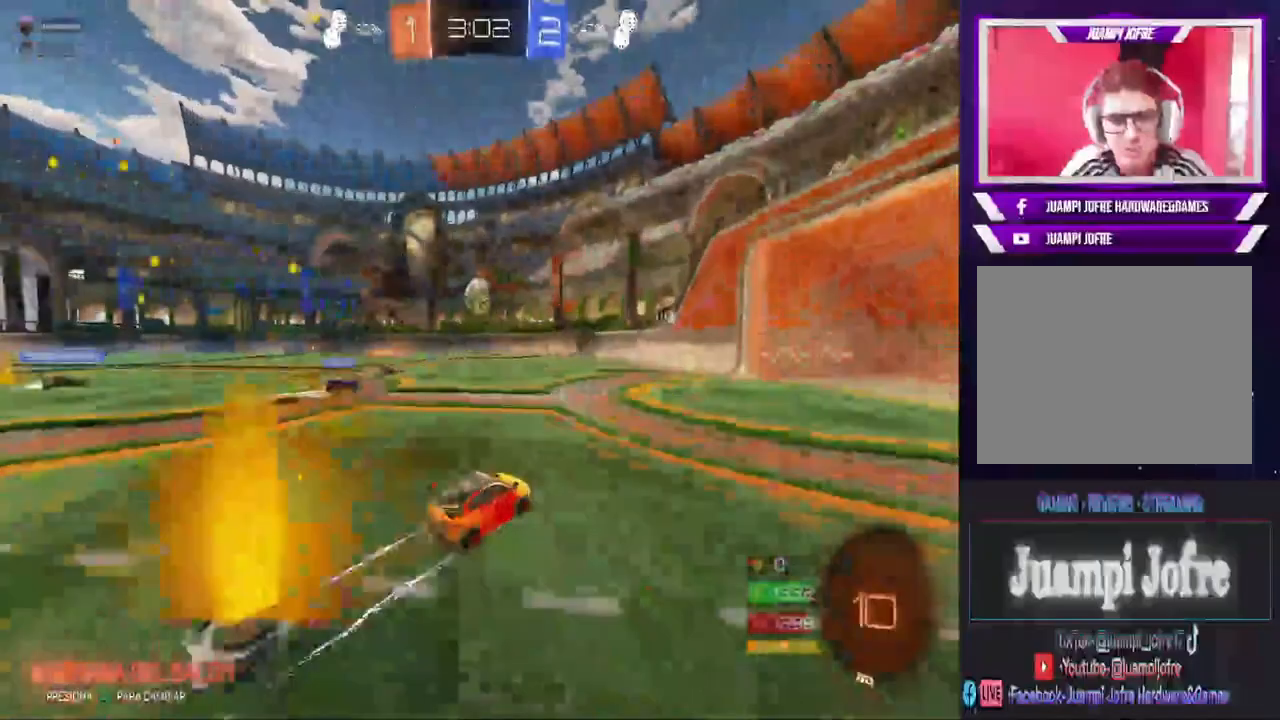
{"dt_ms": 500, "buttons": ["R2"], "left_stick": "down", "right_stick": "center", "events": [[333, "CIRCLE", "up"], [367, "left_stick", "down"], [400, "CROSS", "down"], [467, "CROSS", "up"]]}
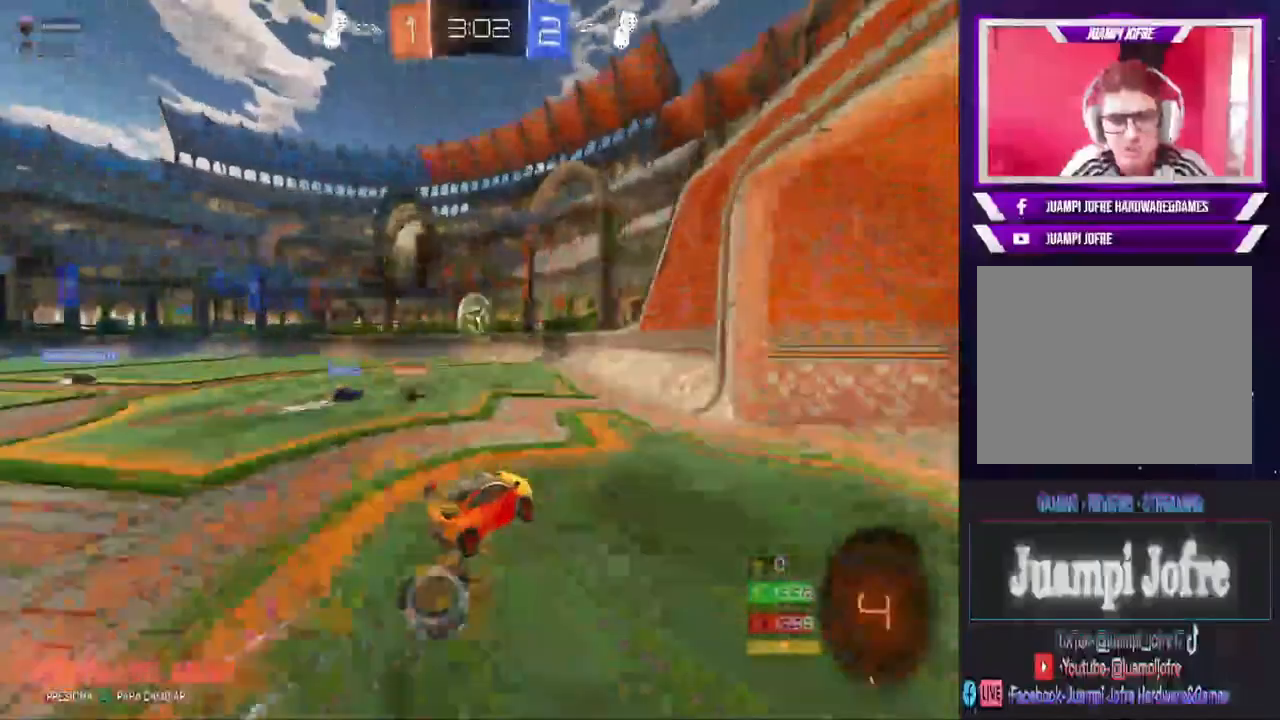
{"dt_ms": 500, "buttons": ["CROSS"], "left_stick": "left", "right_stick": "center", "events": [[67, "CIRCLE", "down"], [100, "left_stick", "center"], [267, "CIRCLE", "up"], [267, "left_stick", "up-left"], [300, "R2", "up"], [333, "CROSS", "down"], [333, "left_stick", "left"], [400, "CROSS", "up"], [467, "CROSS", "down"]]}
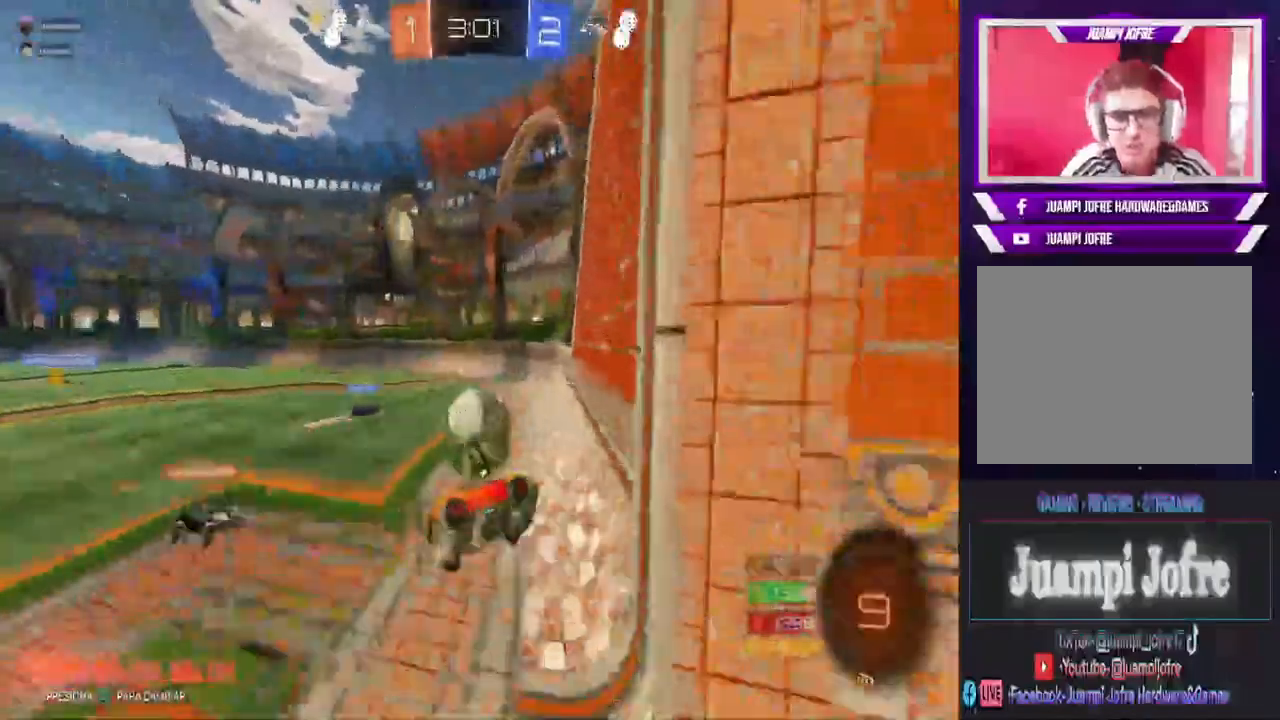
{"dt_ms": 500, "buttons": [], "left_stick": "left", "right_stick": "center", "events": [[33, "CROSS", "up"], [100, "CROSS", "down"], [200, "left_stick", "center"], [333, "CROSS", "up"], [367, "left_stick", "left"]]}
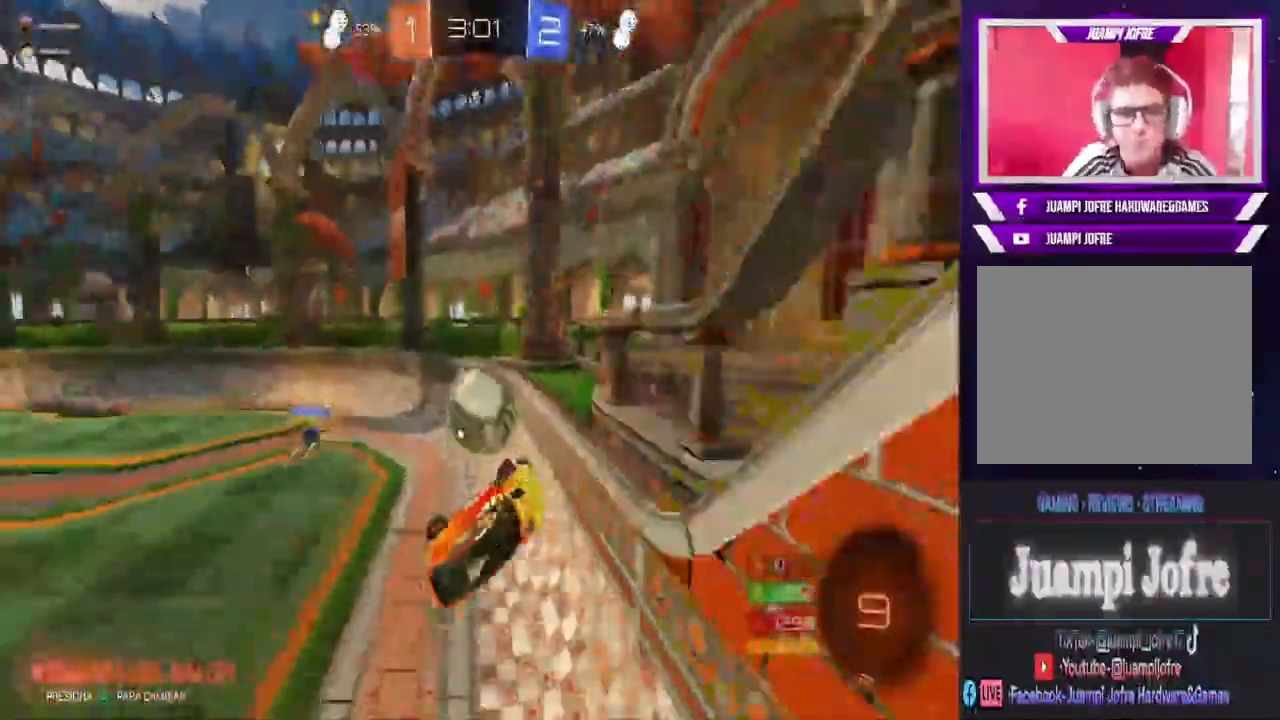
{"dt_ms": 500, "buttons": ["R2"], "left_stick": "center", "right_stick": "center", "events": [[100, "R2", "down"], [100, "left_stick", "up-left"], [367, "left_stick", "center"]]}
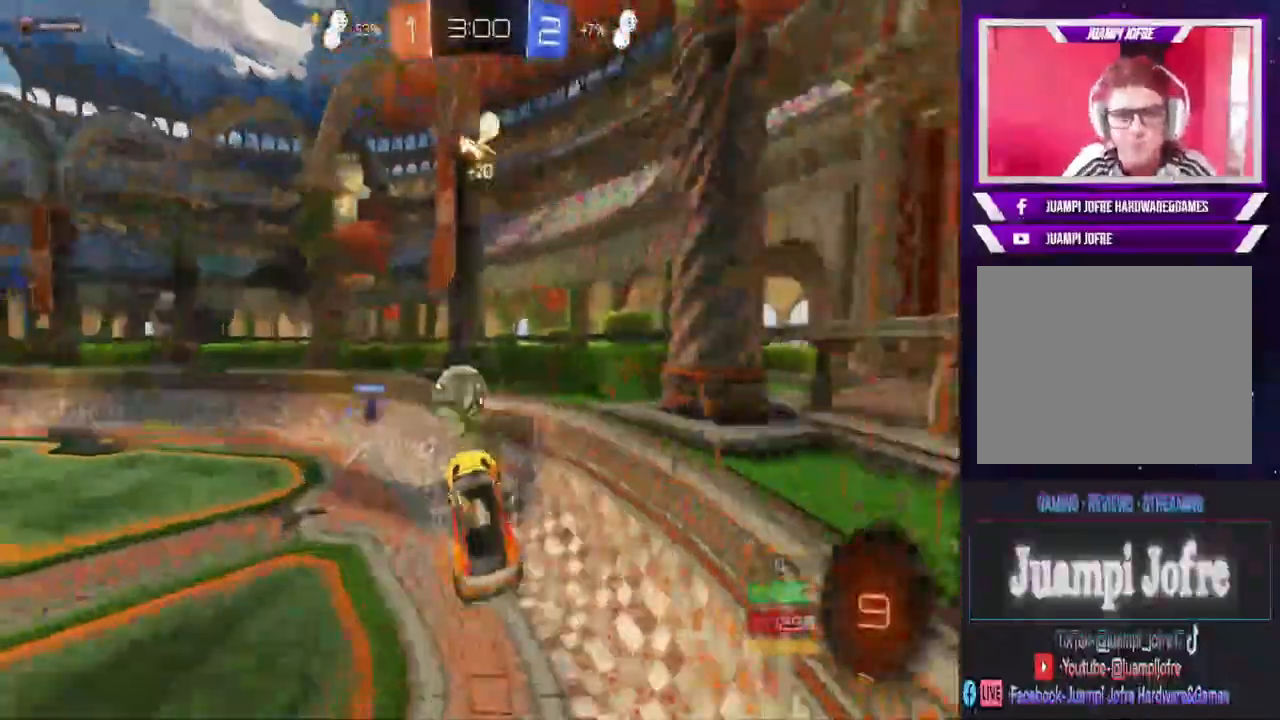
{"dt_ms": 500, "buttons": ["R2"], "left_stick": "center", "right_stick": "center", "events": []}
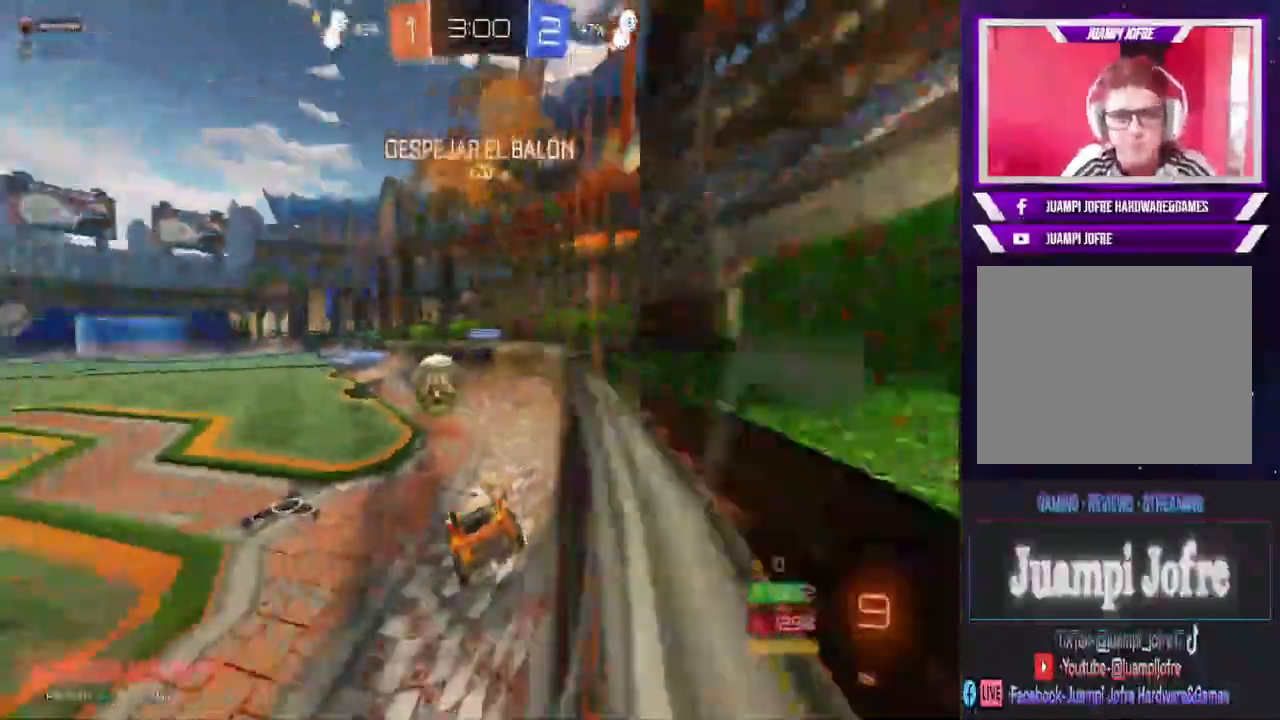
{"dt_ms": 500, "buttons": ["R2"], "left_stick": "center", "right_stick": "center", "events": [[67, "left_stick", "left"], [433, "left_stick", "center"]]}
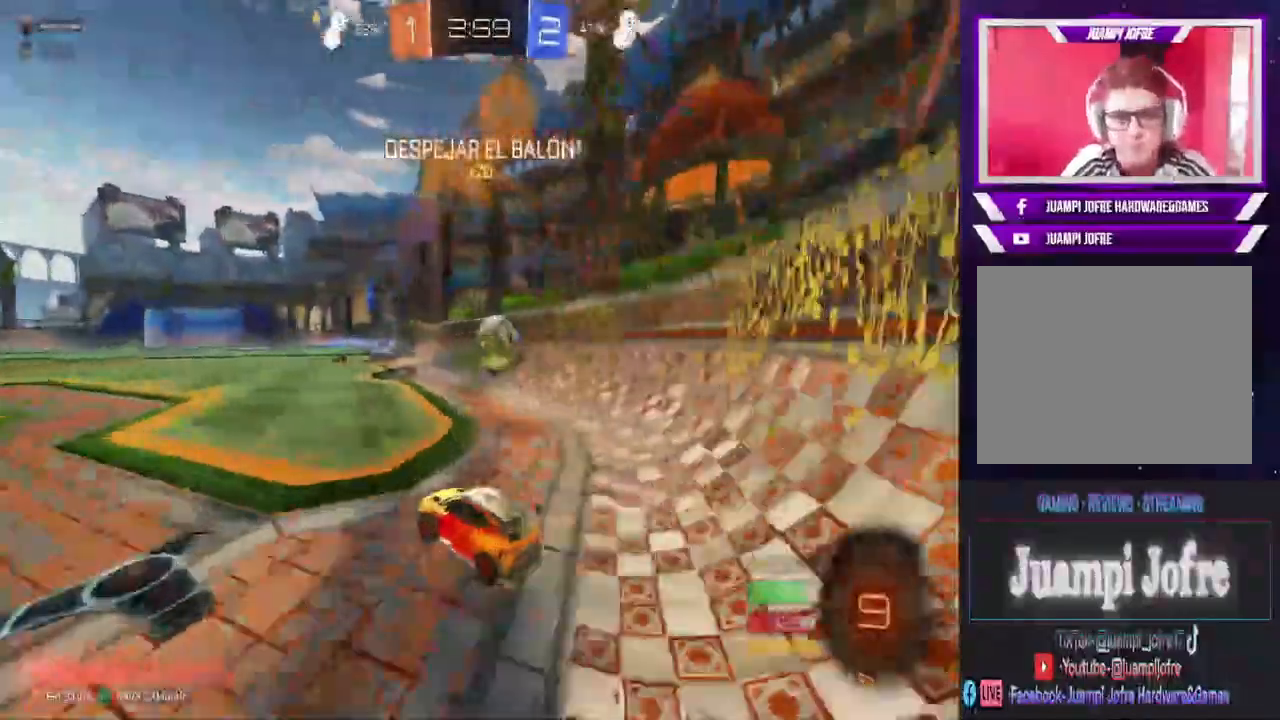
{"dt_ms": 500, "buttons": ["R2"], "left_stick": "left", "right_stick": "center", "events": [[33, "left_stick", "right"], [433, "left_stick", "left"]]}
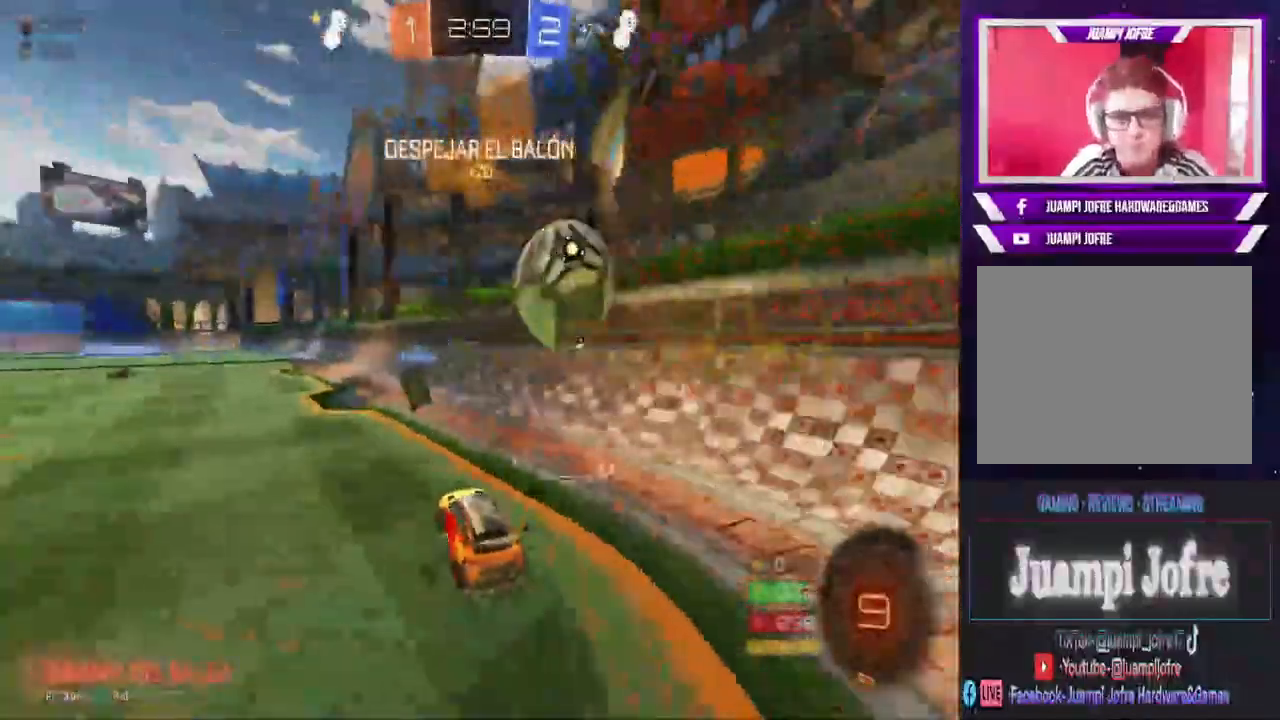
{"dt_ms": 500, "buttons": ["CIRCLE", "R2"], "left_stick": "right", "right_stick": "center", "events": [[167, "CIRCLE", "down"], [167, "left_stick", "center"], [233, "left_stick", "left"], [333, "left_stick", "center"], [467, "left_stick", "right"]]}
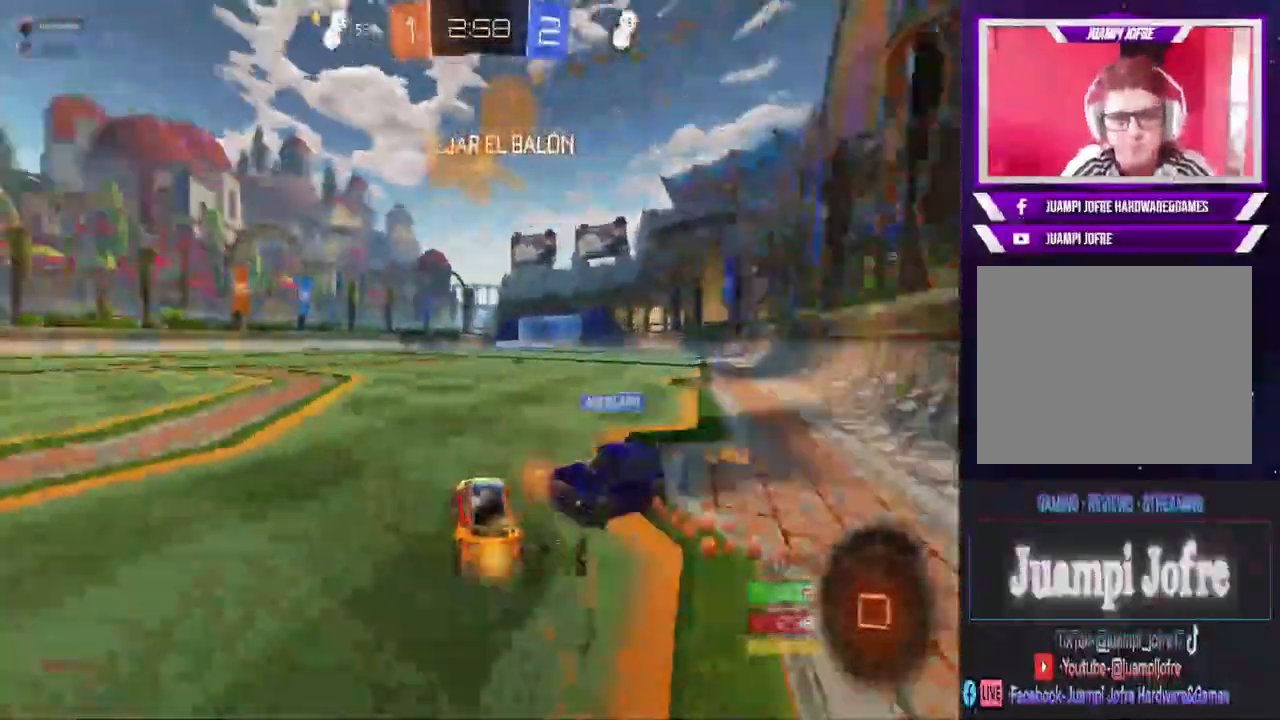
{"dt_ms": 500, "buttons": ["R2"], "left_stick": "left", "right_stick": "center", "events": [[133, "CIRCLE", "up"], [167, "left_stick", "left"]]}
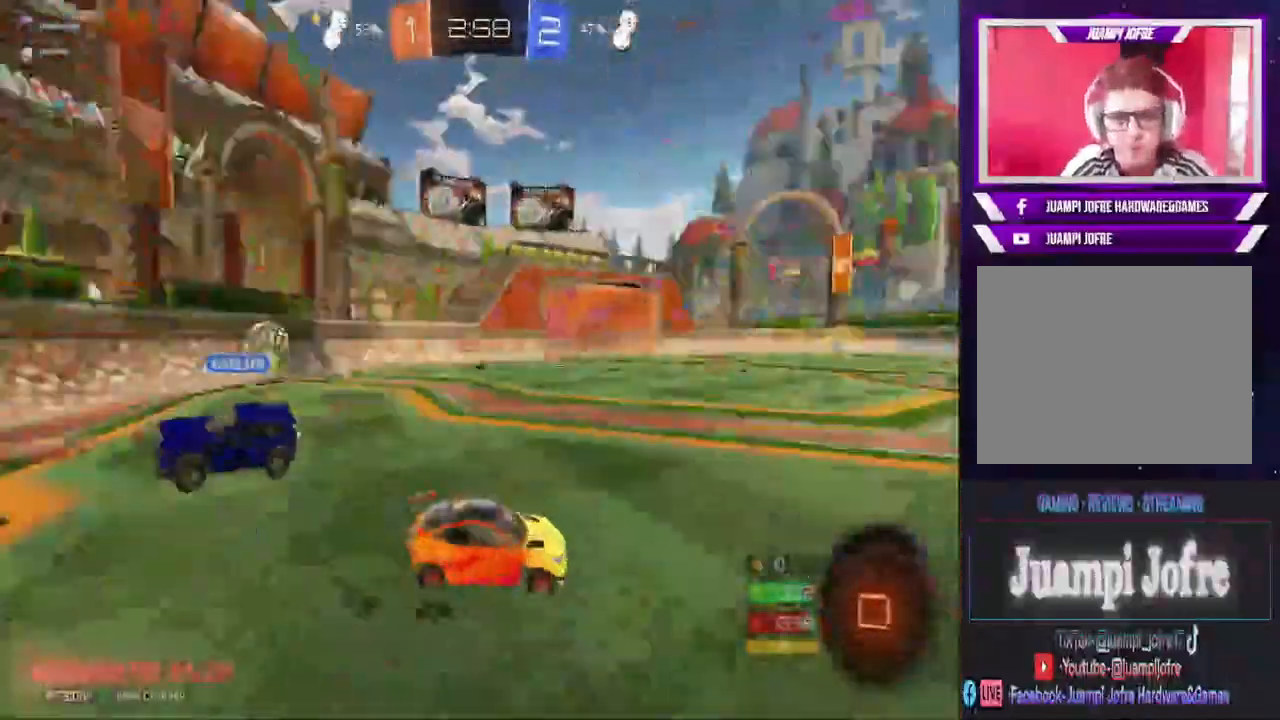
{"dt_ms": 500, "buttons": ["R2"], "left_stick": "center", "right_stick": "center", "events": [[467, "left_stick", "center"]]}
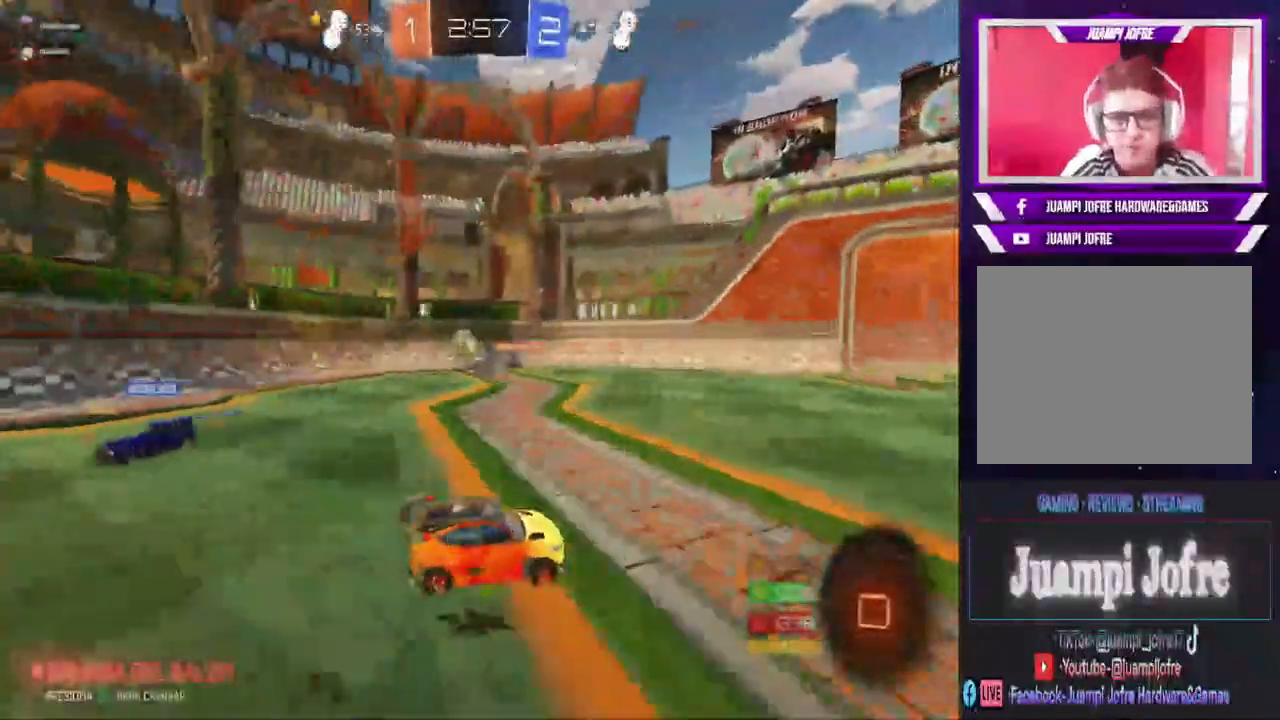
{"dt_ms": 500, "buttons": ["R2"], "left_stick": "center", "right_stick": "center", "events": []}
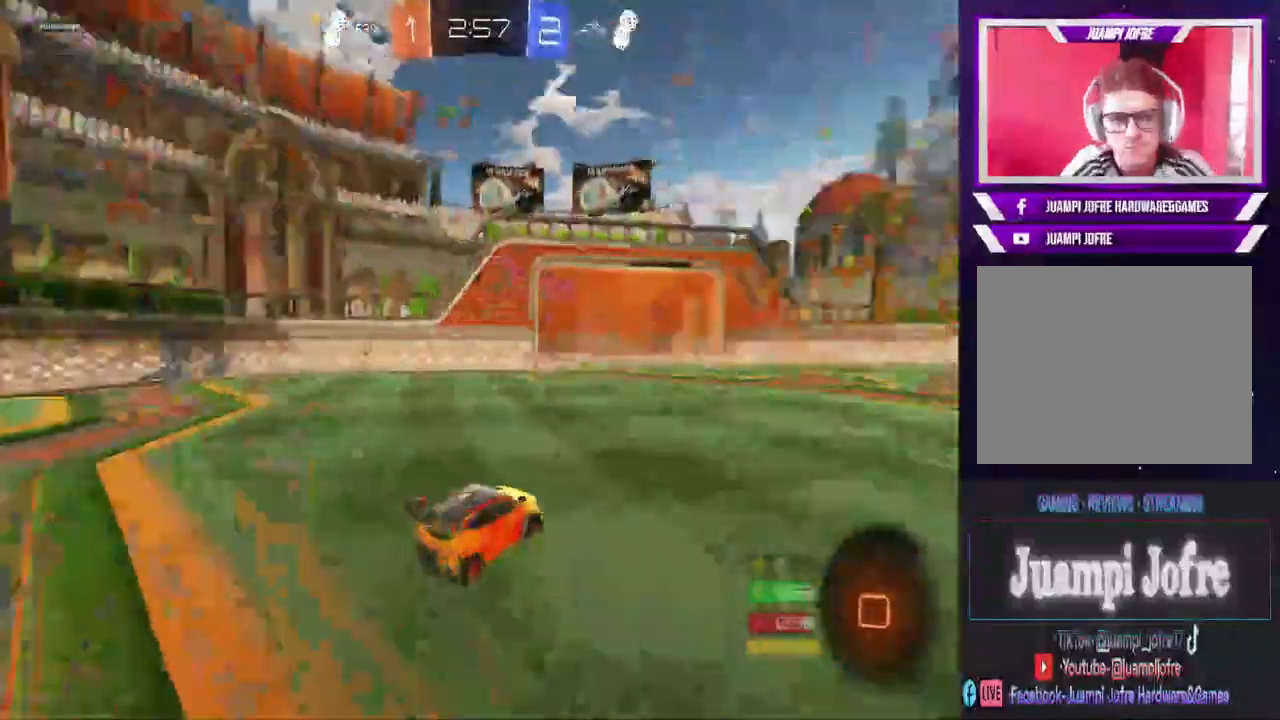
{"dt_ms": 500, "buttons": ["R2"], "left_stick": "left", "right_stick": "center", "events": [[300, "left_stick", "right"], [433, "left_stick", "center"], [500, "left_stick", "left"]]}
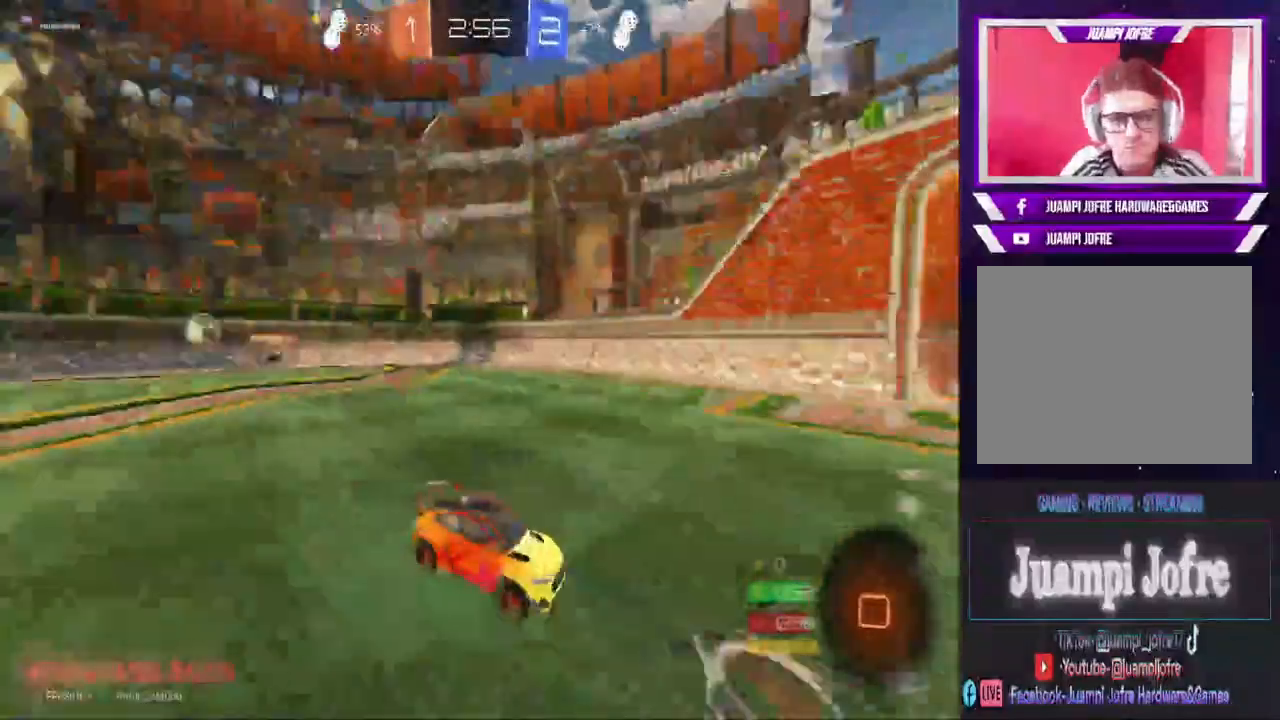
{"dt_ms": 500, "buttons": ["R2"], "left_stick": "left", "right_stick": "center", "events": [[167, "SQUARE", "down"], [200, "R2", "up"], [367, "SQUARE", "up"], [400, "R2", "down"]]}
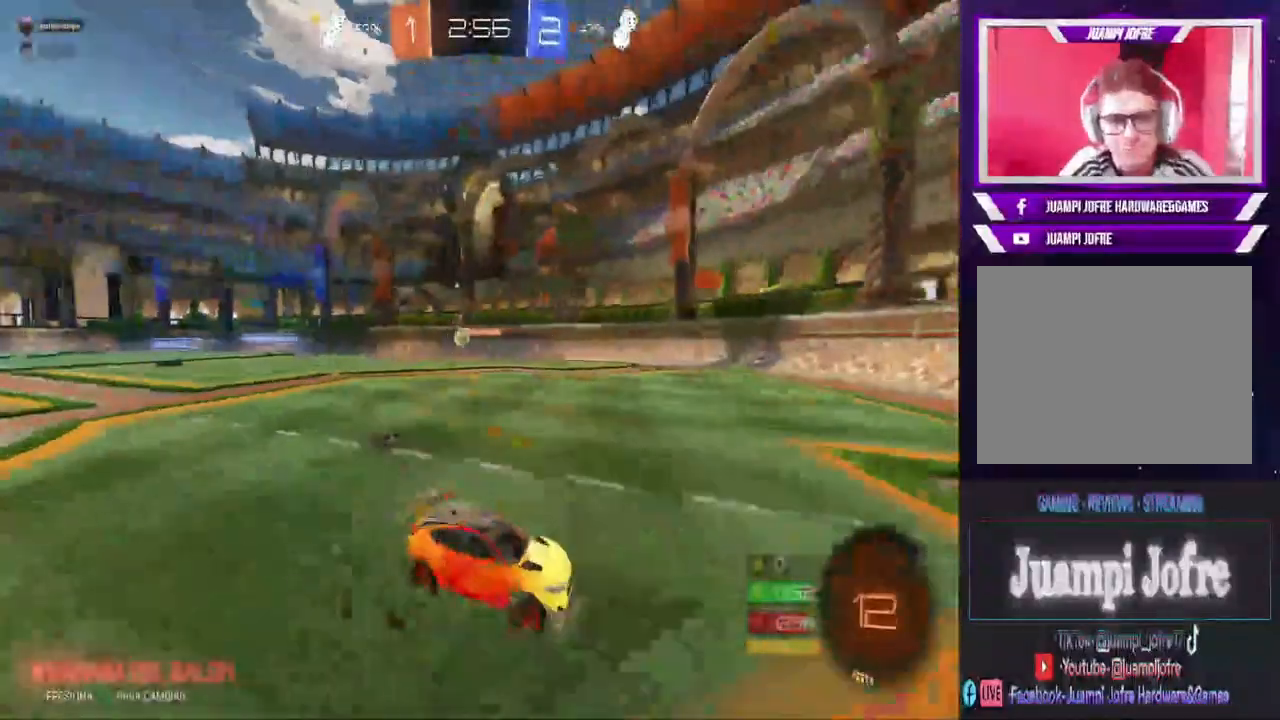
{"dt_ms": 500, "buttons": ["R2"], "left_stick": "center", "right_stick": "center", "events": [[300, "left_stick", "center"]]}